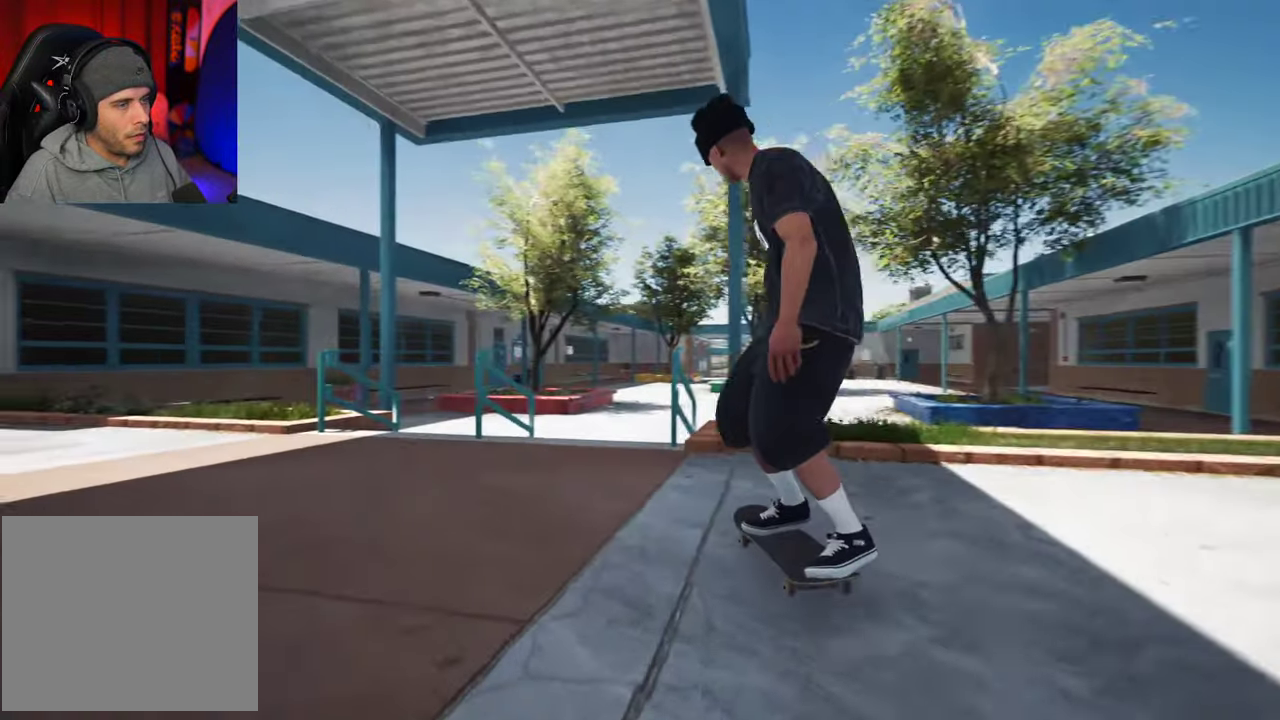
Gameplay with a controller (Xbox layout); each line is a JSON object with the inputs held at the frame after it (dt_ms = milliseconds from this image to that frame). "events" lists button and stick changes between this image and that frame as [ms after this image, input, new state], when the widget could be followed in between. This overlay highlights the sticks when they move; stick clicks (L3 R3) are not distinguishable. Not read: L3 R3.
{"dt_ms": 700, "buttons": [], "left_stick": "center", "right_stick": "center", "events": [[117, "L2", "up"], [267, "R2", "down"], [284, "left_stick", "down"], [450, "R2", "up"], [584, "right_stick", "up"], [634, "left_stick", "center"], [684, "right_stick", "center"]]}
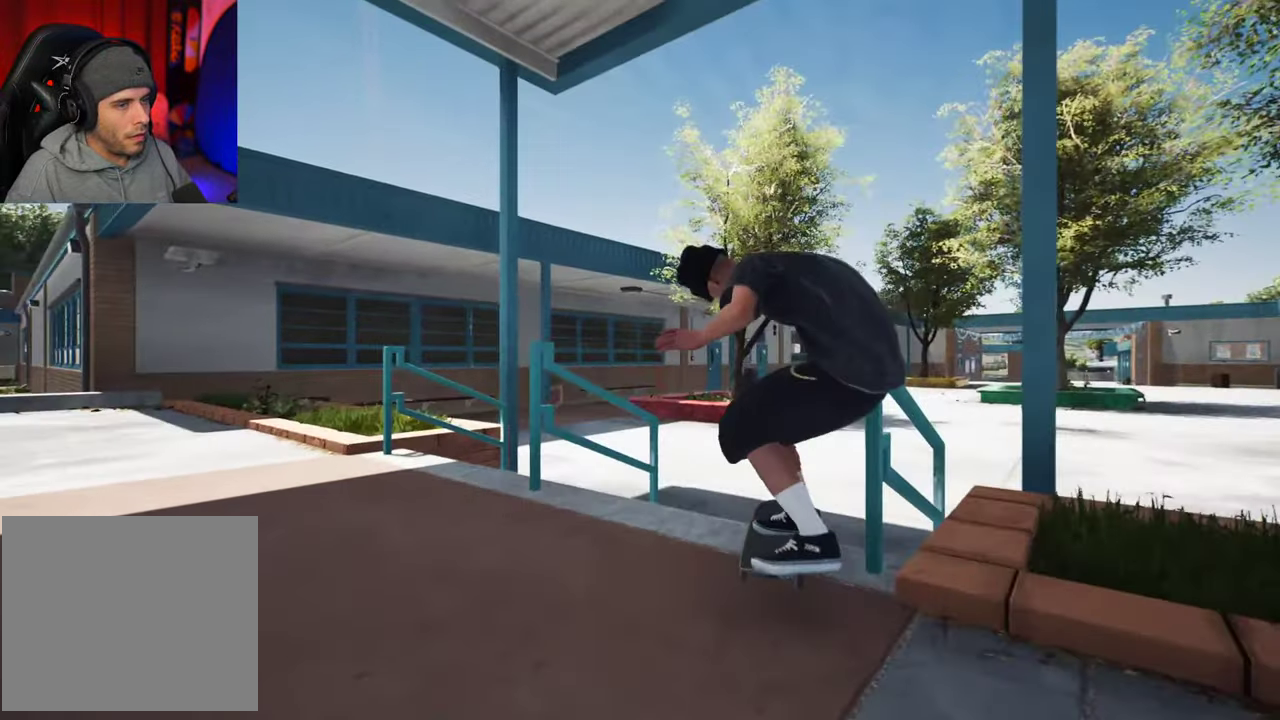
{"dt_ms": 300, "buttons": [], "left_stick": "up", "right_stick": "up", "events": [[150, "L2", "down"], [150, "right_stick", "up"], [167, "left_stick", "up"], [284, "L2", "up"]]}
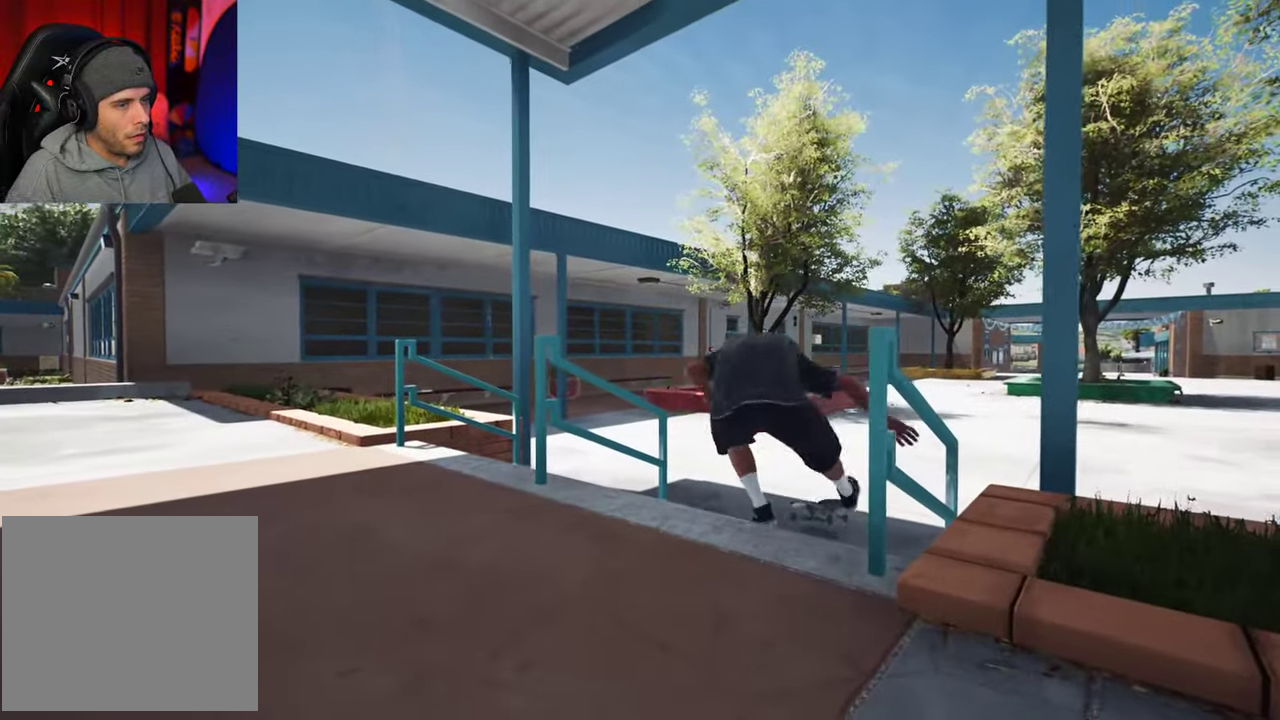
{"dt_ms": 600, "buttons": [], "left_stick": "up", "right_stick": "right", "events": [[50, "right_stick", "center"], [84, "left_stick", "center"], [250, "Y", "down"], [317, "Y", "up"], [317, "left_stick", "up"], [584, "right_stick", "right"]]}
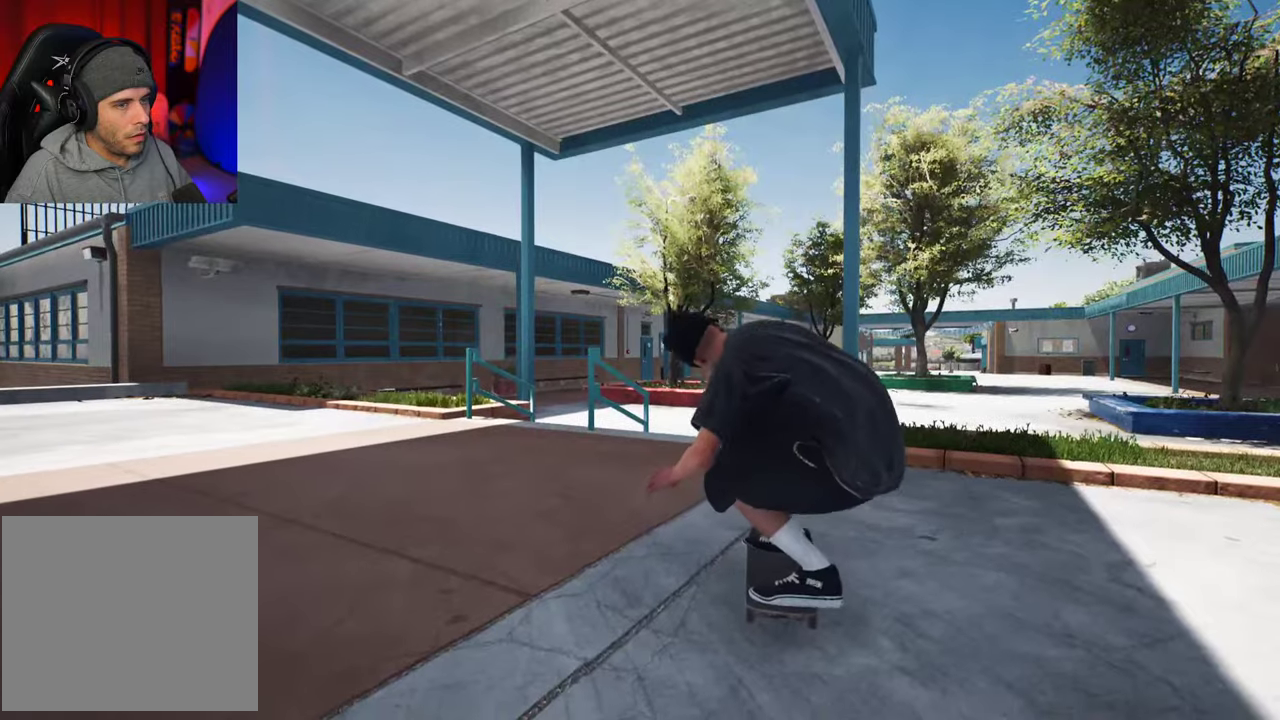
{"dt_ms": 400, "buttons": [], "left_stick": "up", "right_stick": "center", "events": [[217, "right_stick", "center"], [334, "Y", "down"], [384, "Y", "up"]]}
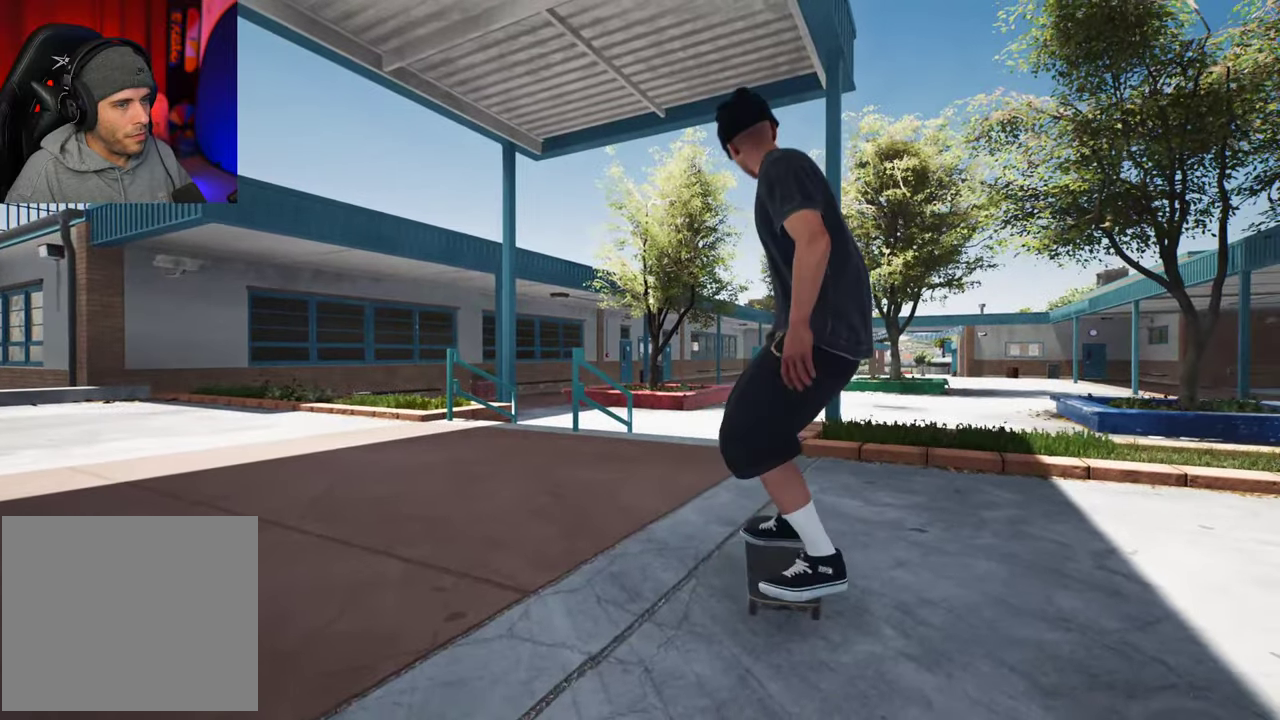
{"dt_ms": 500, "buttons": [], "left_stick": "up", "right_stick": "center", "events": []}
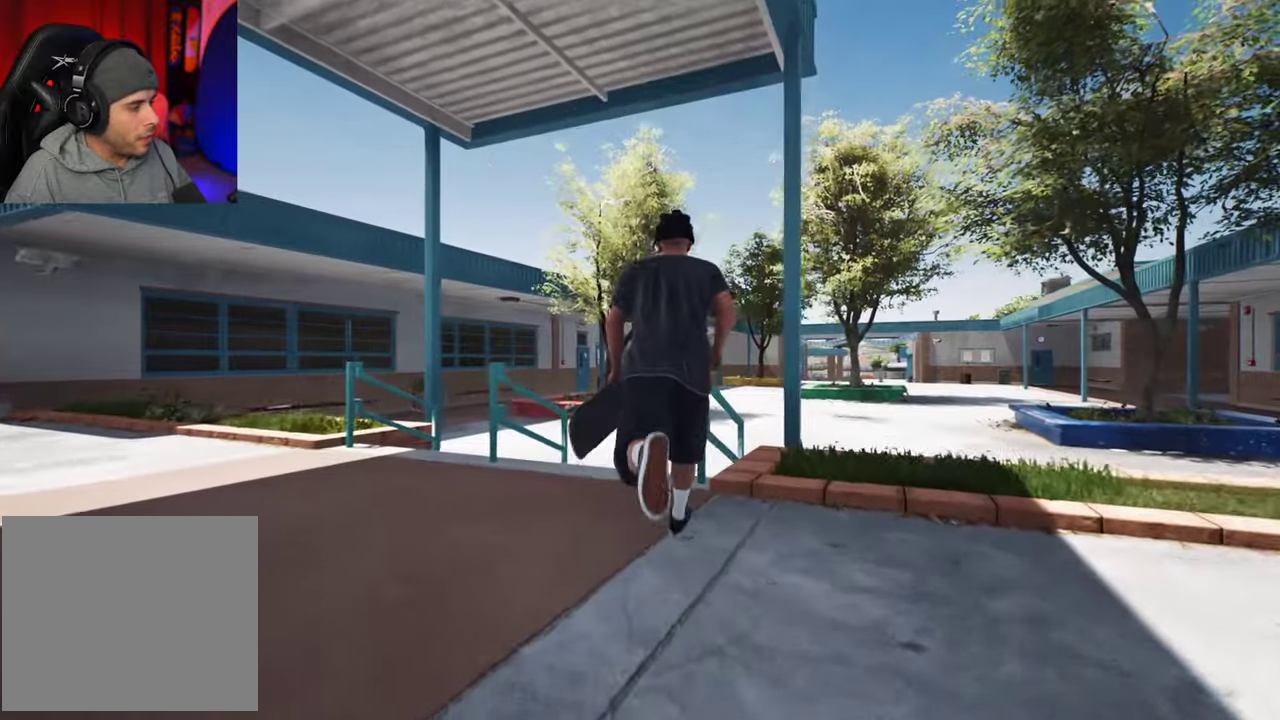
{"dt_ms": 300, "buttons": [], "left_stick": "up", "right_stick": "center", "events": []}
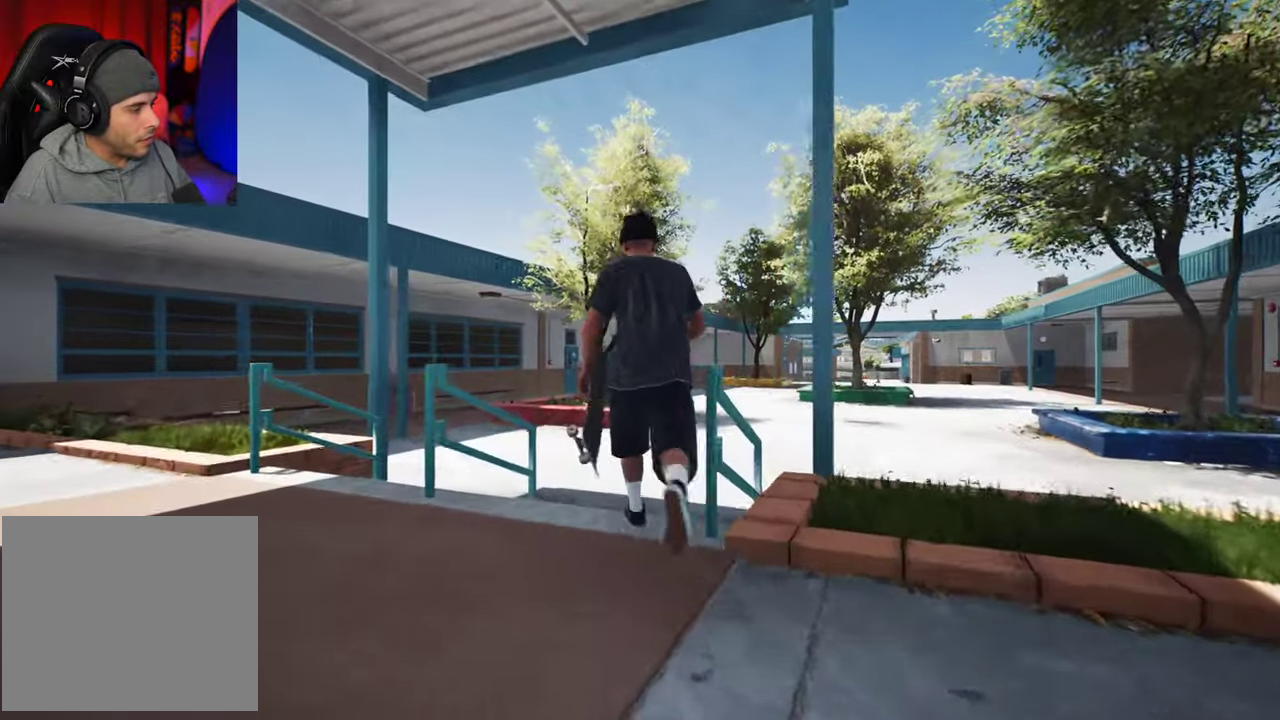
{"dt_ms": 700, "buttons": [], "left_stick": "up", "right_stick": "center", "events": [[534, "right_stick", "right"], [684, "right_stick", "center"]]}